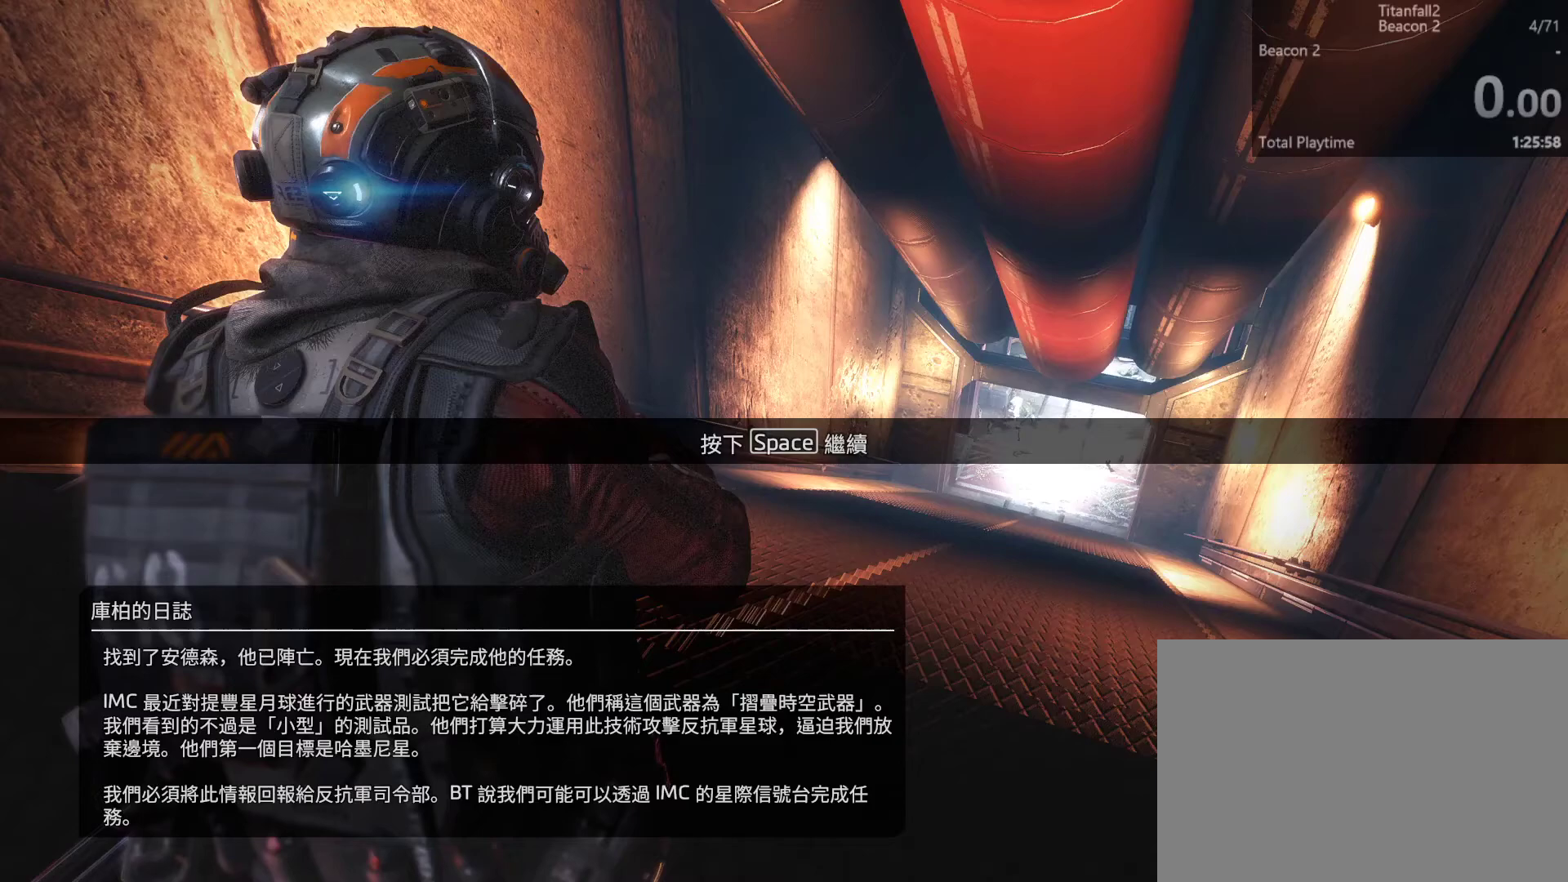
Gameplay with keyboard and mouse; each line is a JSON object with the keys held at the frame after it. "events" lists presses ("down") and releases ("up") of "a", "ctrl_l", "ctrl_r", "d", "s", "space" and "w" between this image and that frame as [ms after this image, input, new state], when the widget could be followed in between. No other keys are recorded. Mouse buttons are not recorded. Not read: mouse_move.
{"keys": [], "events": []}
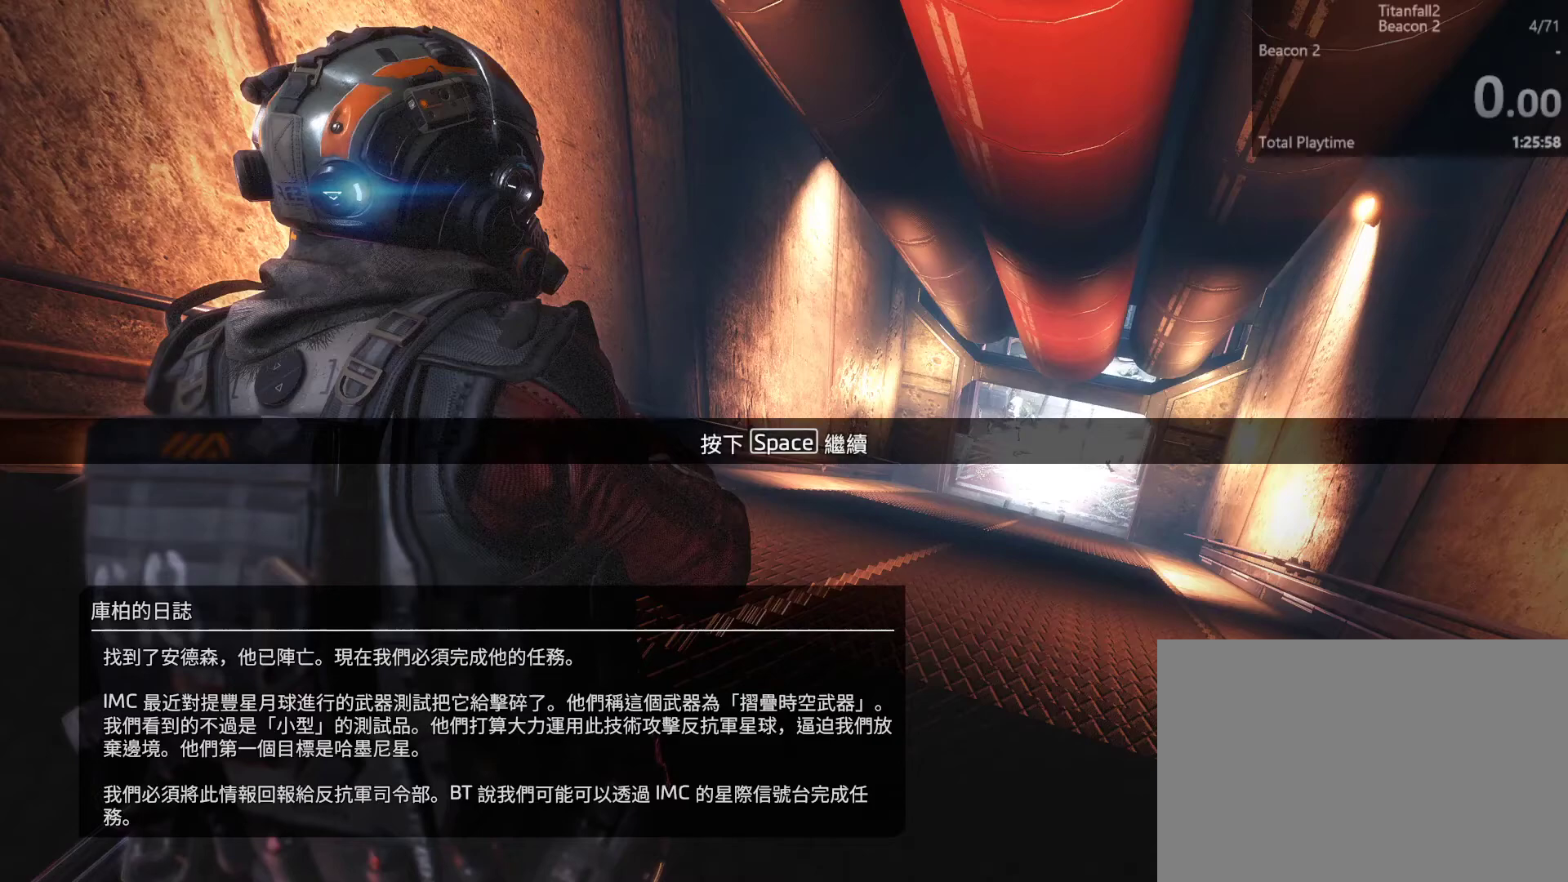
{"keys": [], "events": []}
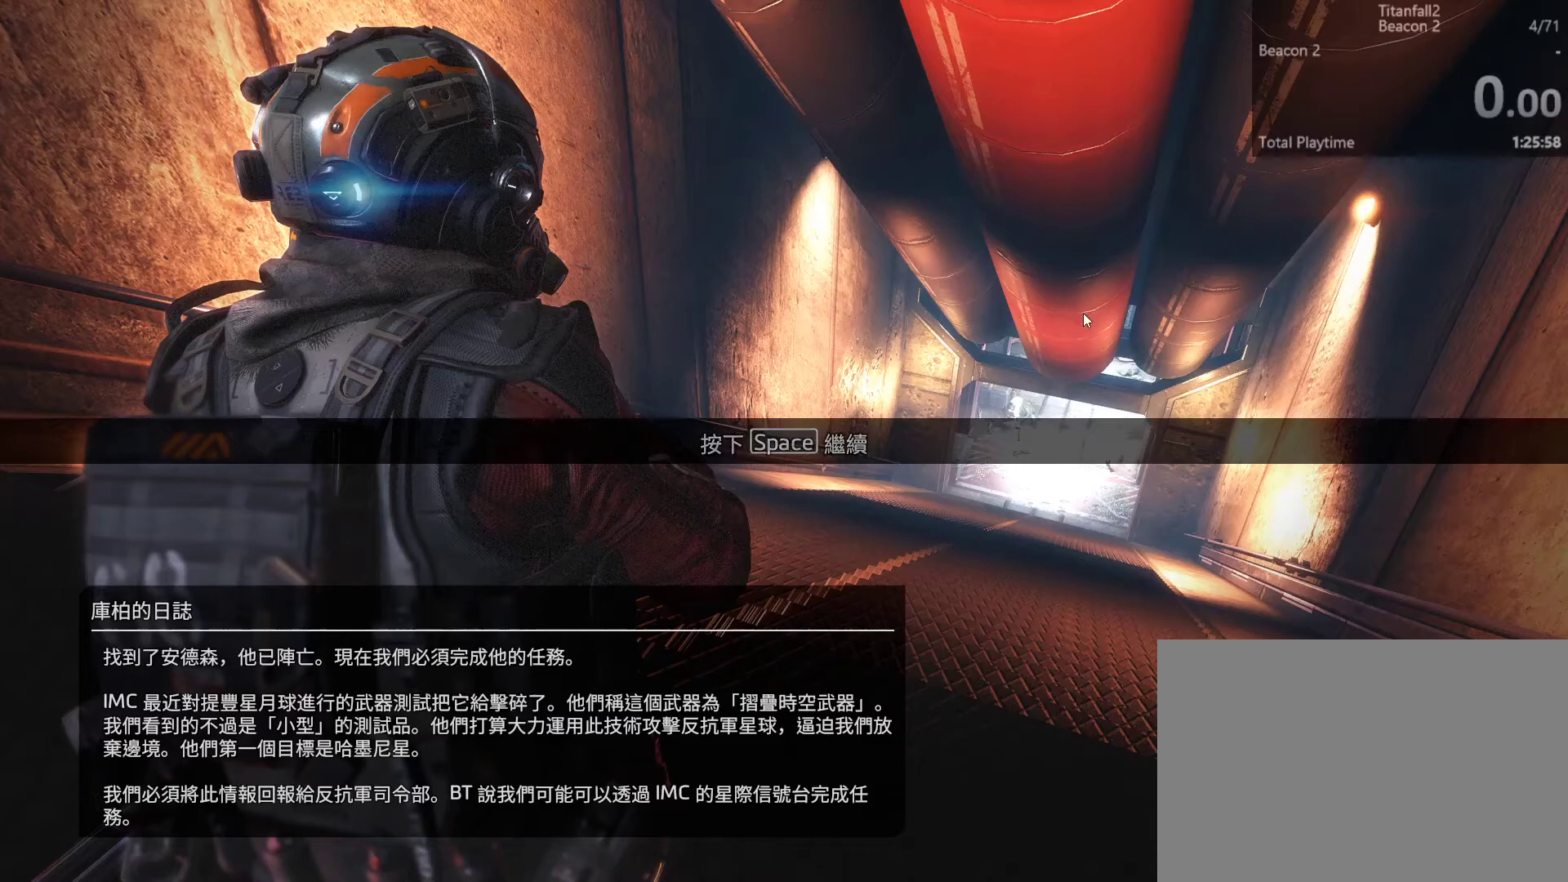
{"keys": [], "events": []}
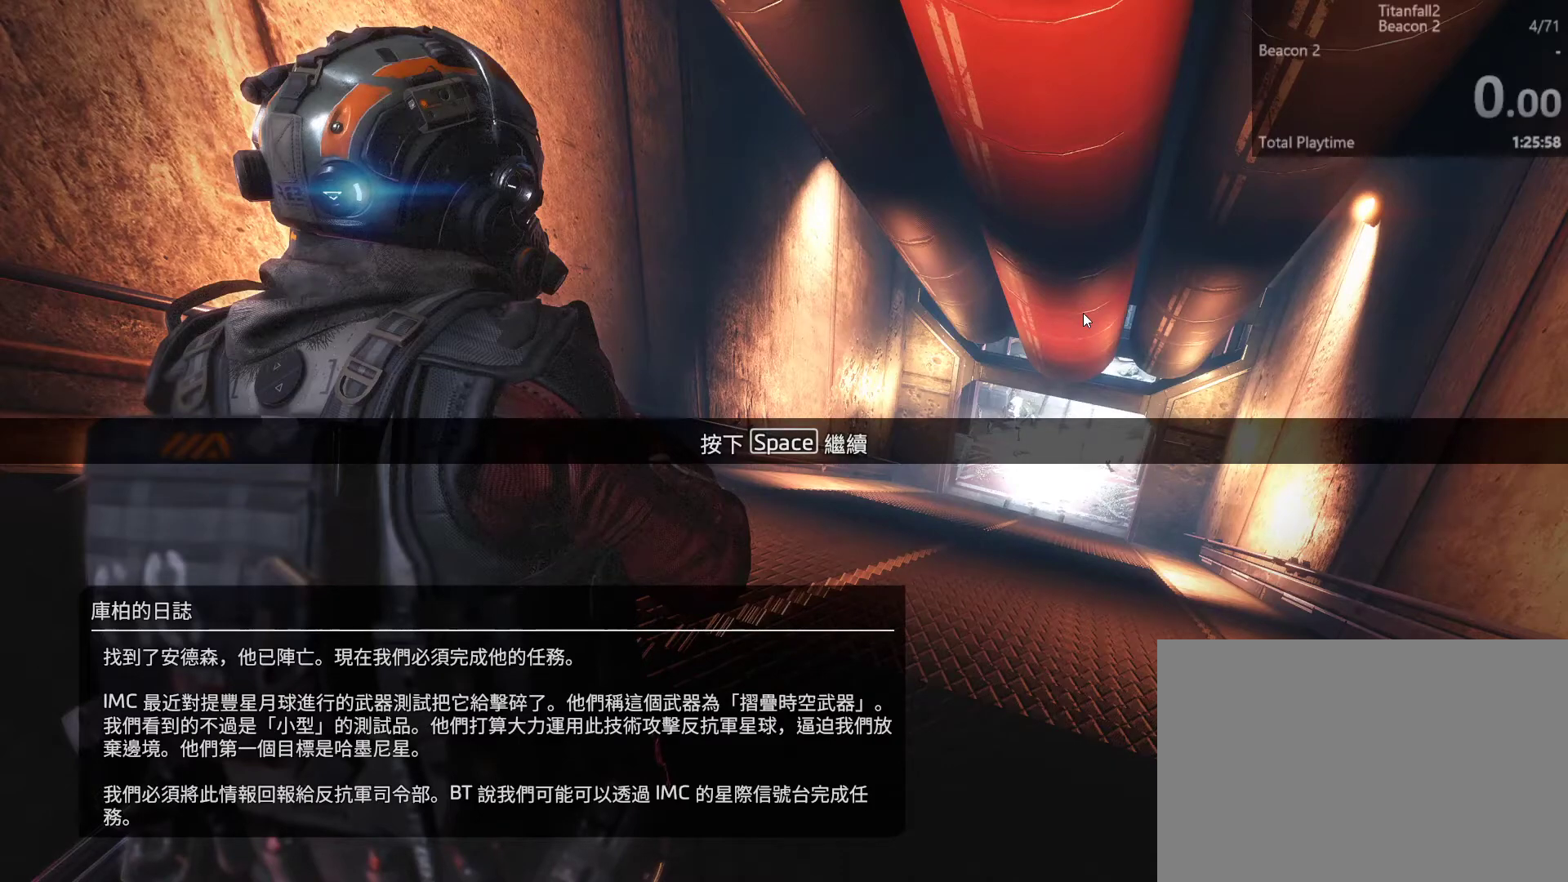
{"keys": [], "events": [[233, "space", "down"], [300, "space", "up"]]}
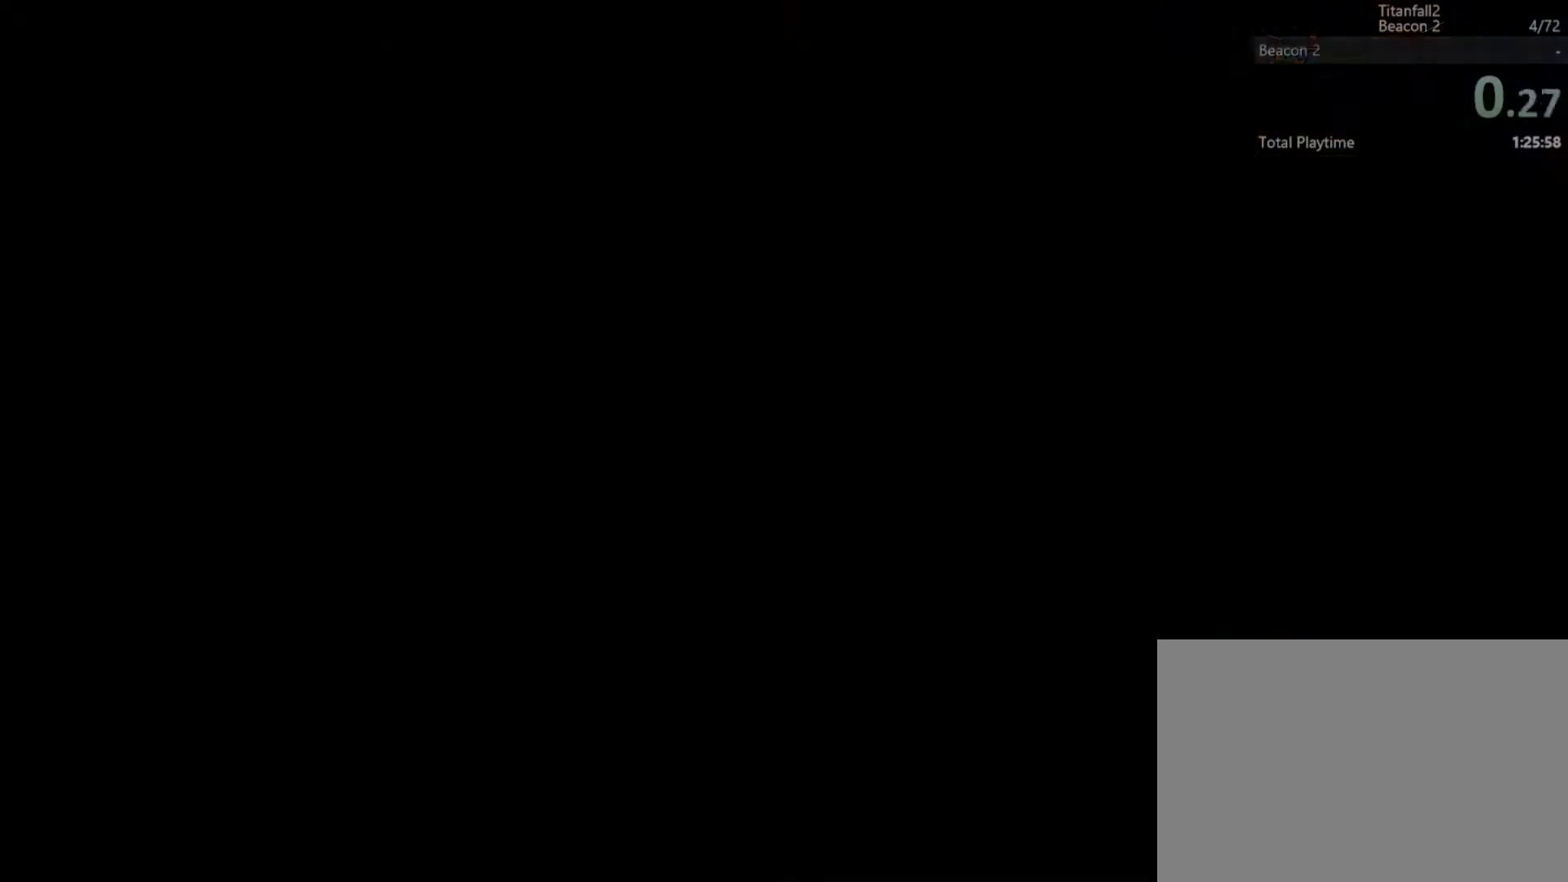
{"keys": ["w"], "events": [[33, "w", "down"]]}
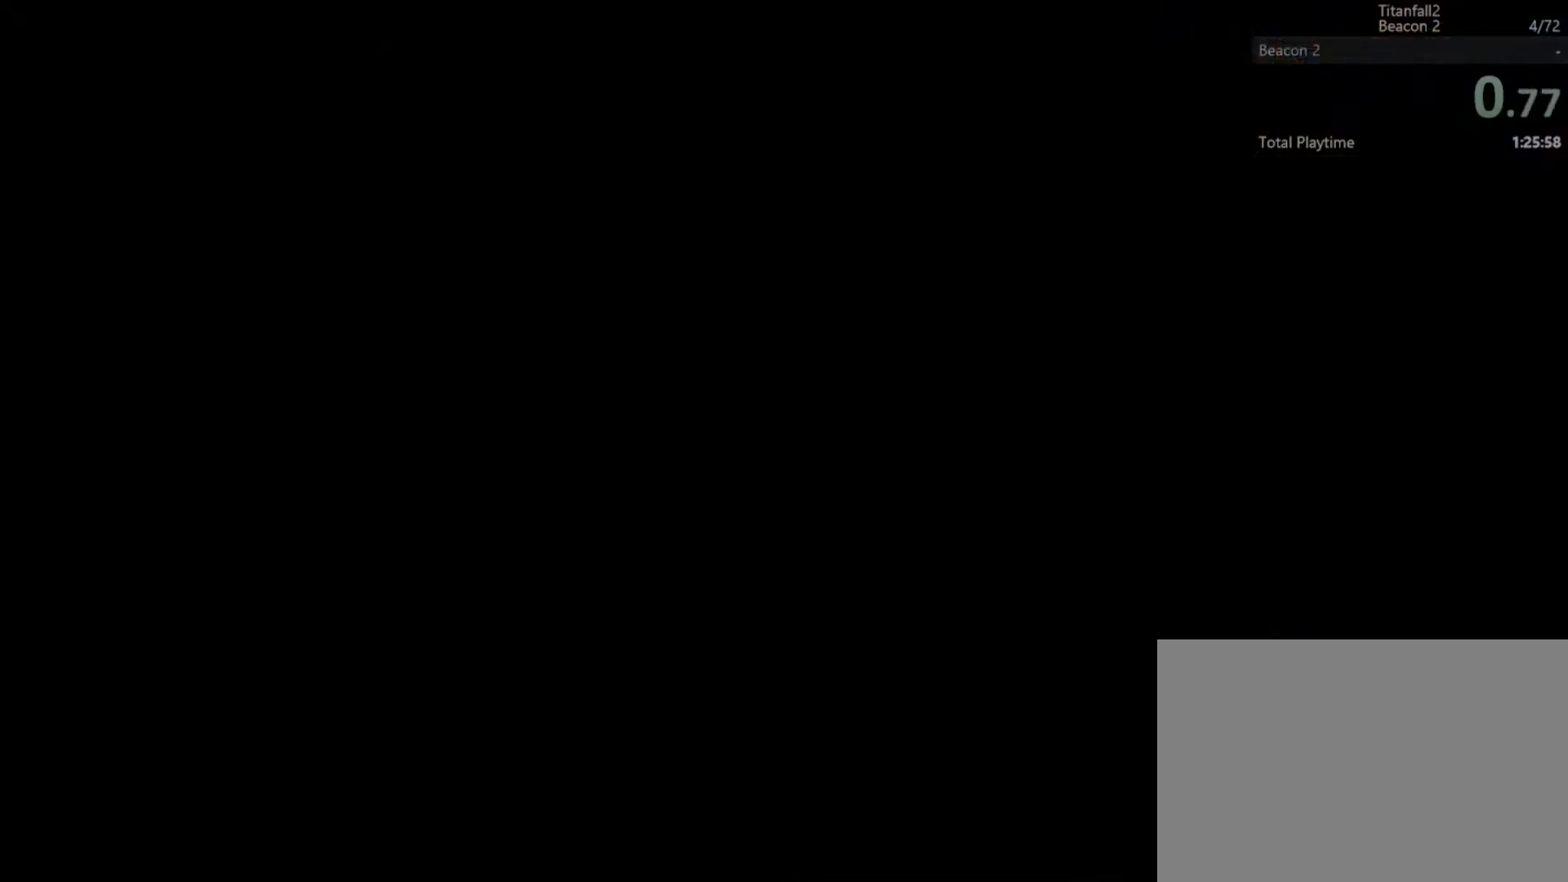
{"keys": ["w"], "events": []}
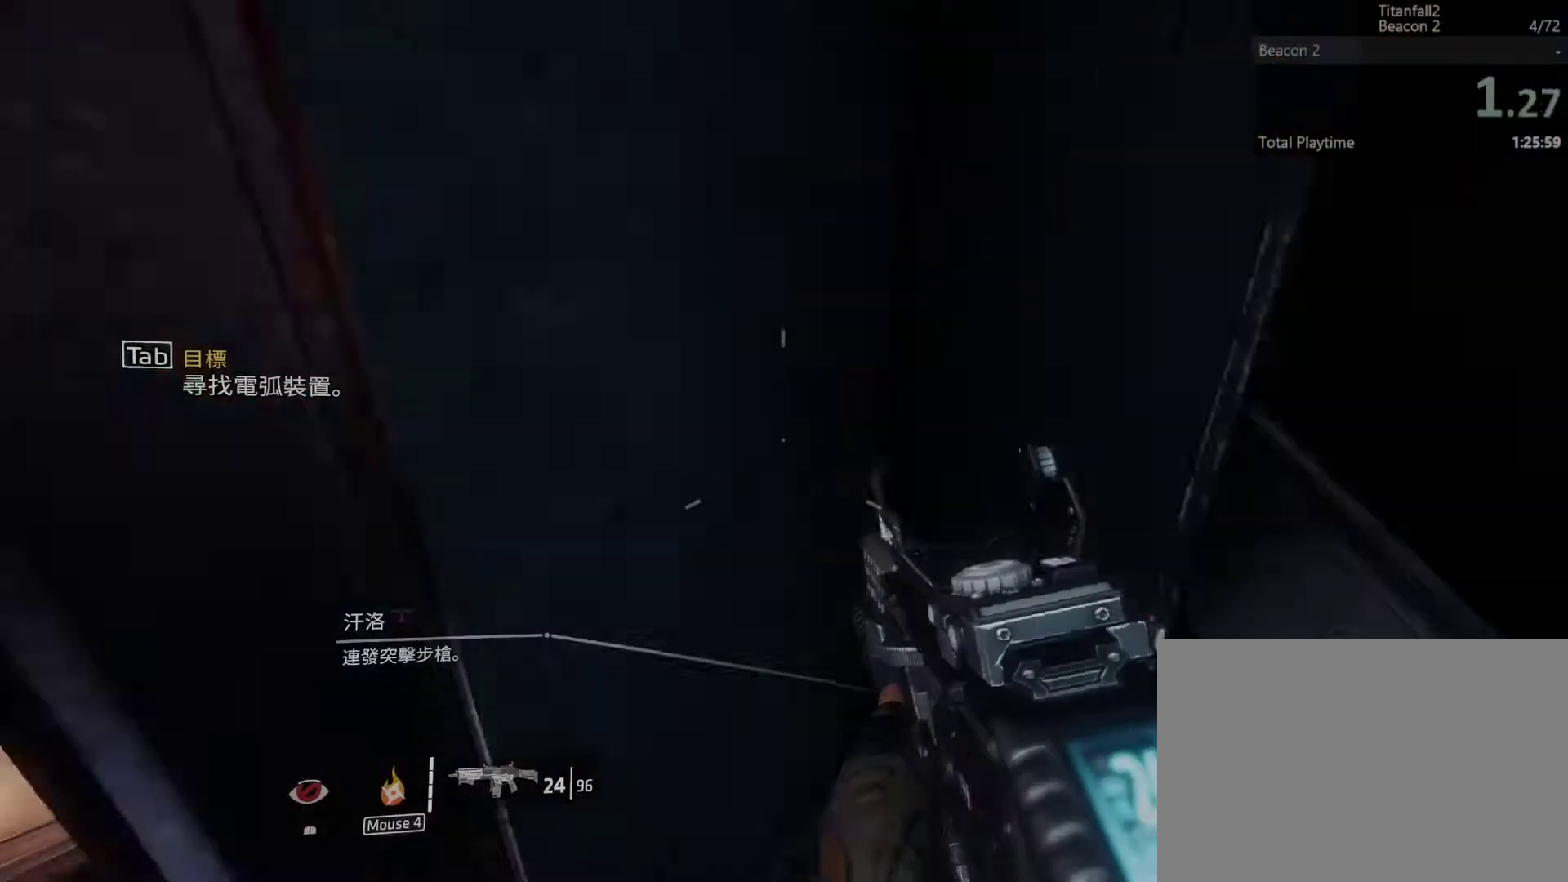
{"keys": ["w"], "events": [[233, "a", "down"], [433, "a", "up"]]}
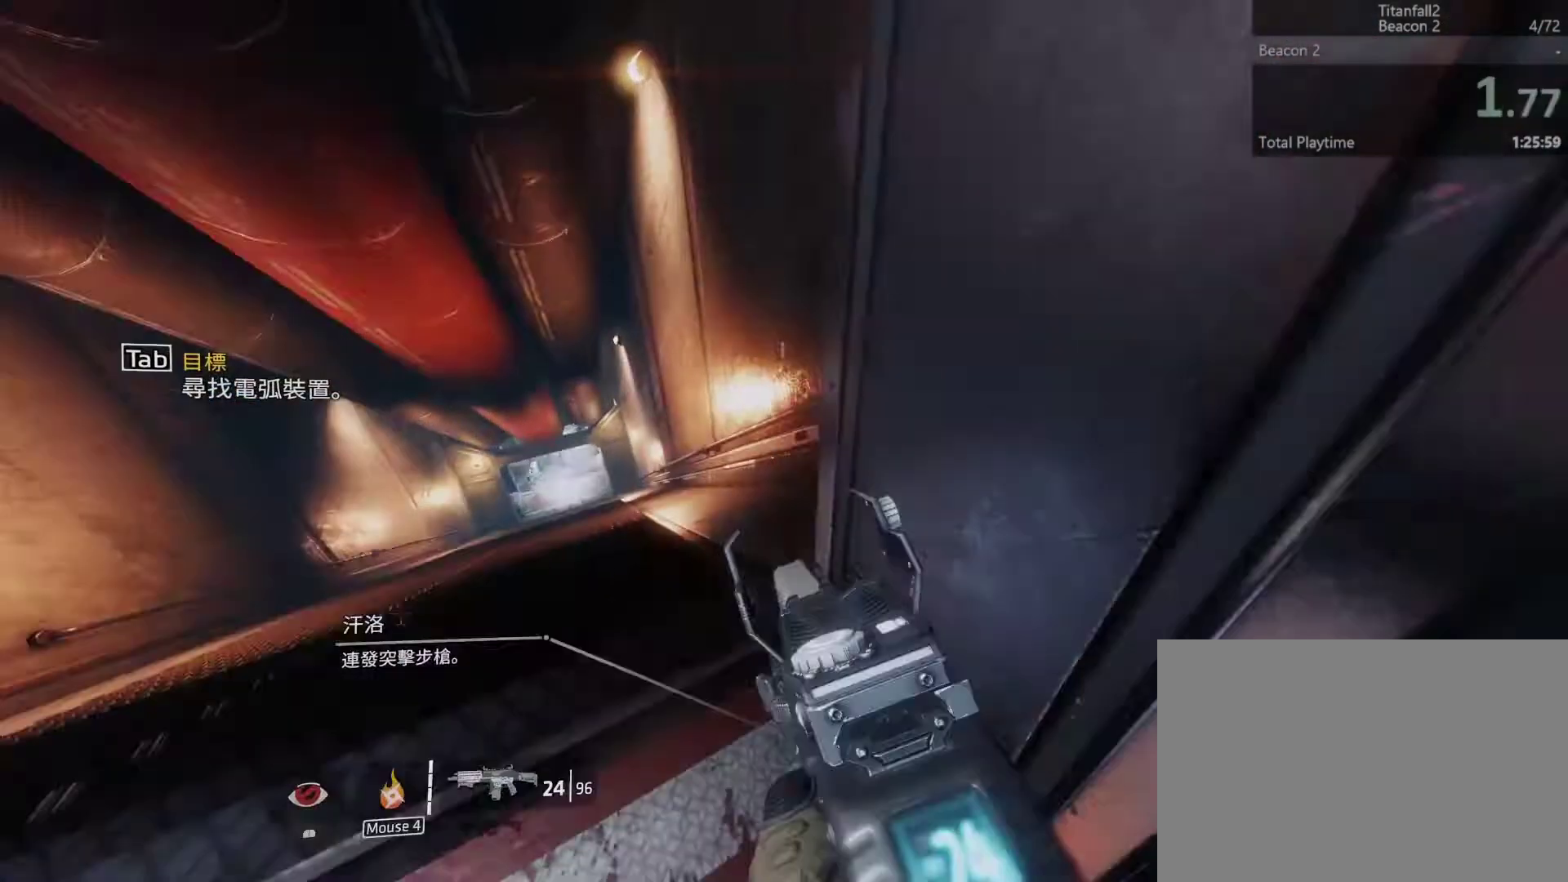
{"keys": ["ctrl_l", "w"], "events": [[433, "ctrl_l", "down"]]}
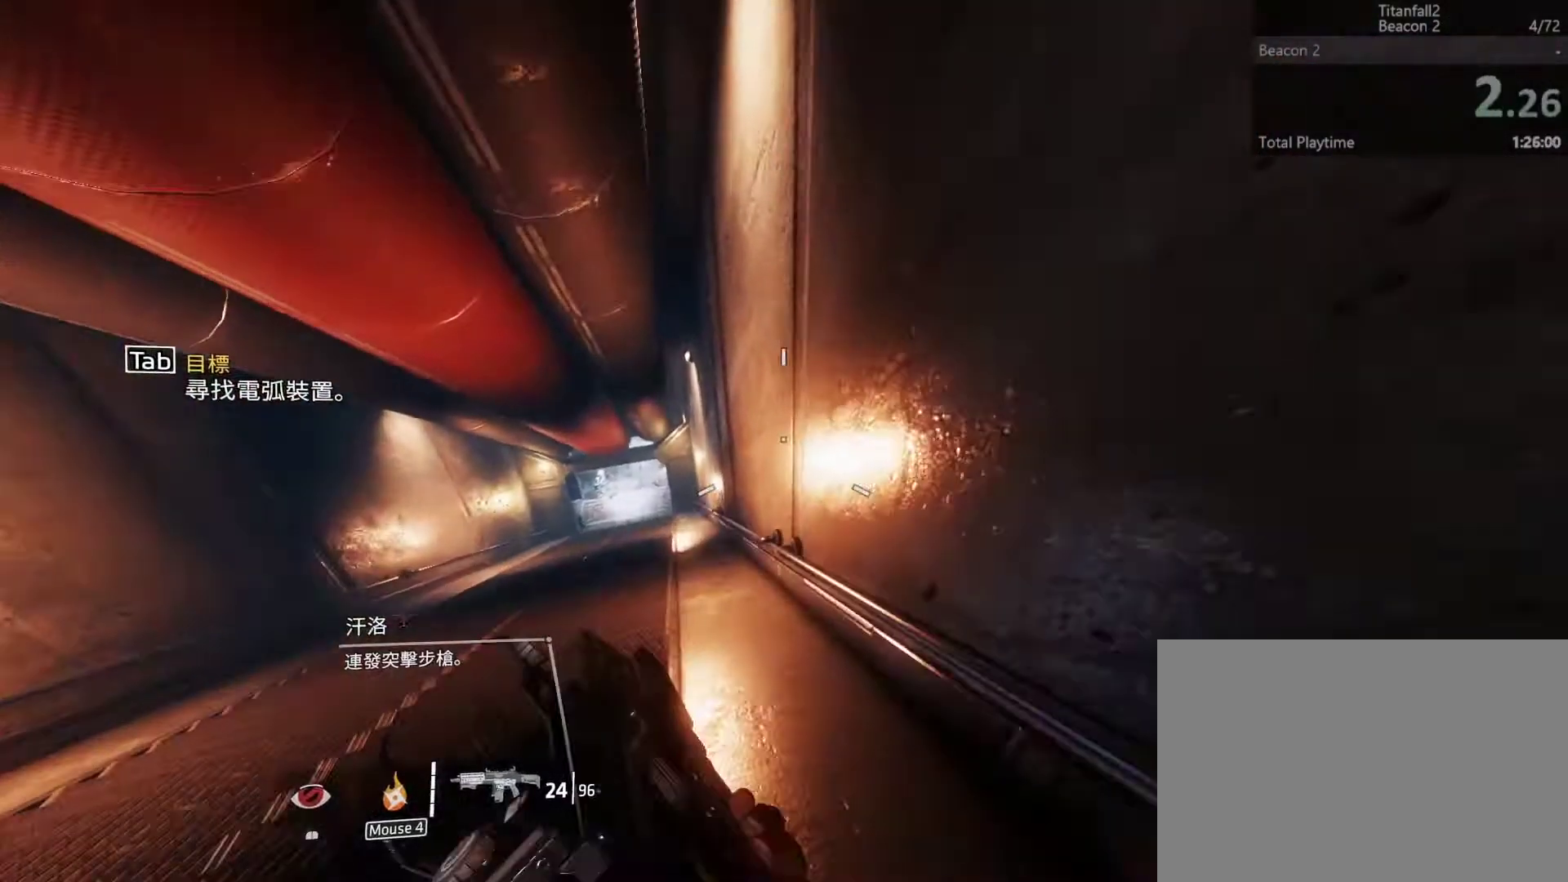
{"keys": ["ctrl_l", "w"], "events": []}
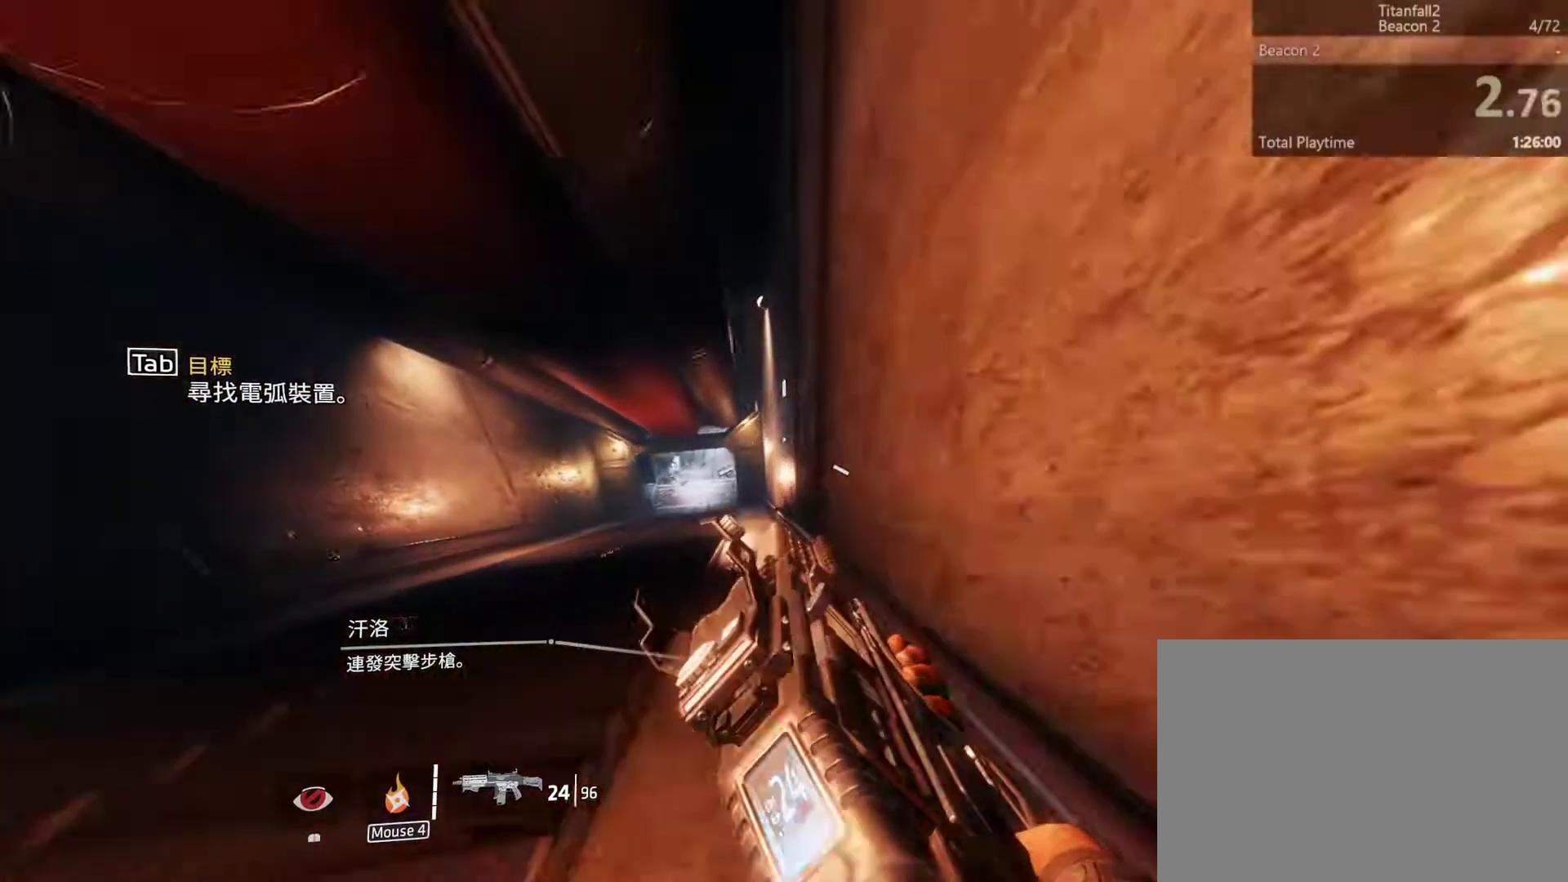
{"keys": ["ctrl_l", "w"], "events": []}
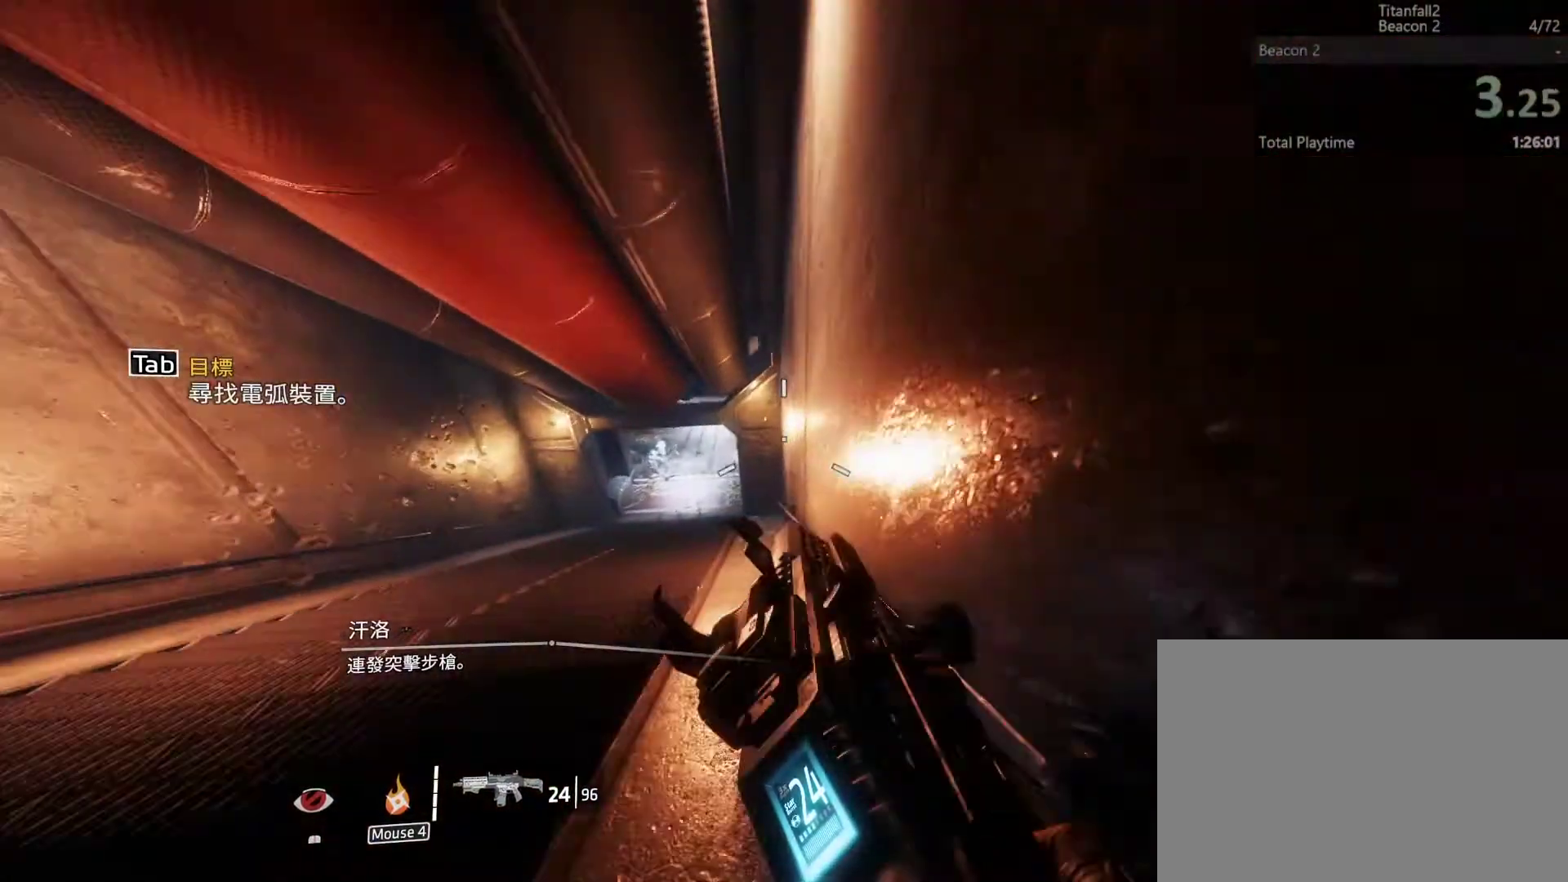
{"keys": ["a", "ctrl_l"], "events": [[233, "space", "down"], [300, "a", "down"], [367, "space", "up"], [367, "w", "up"]]}
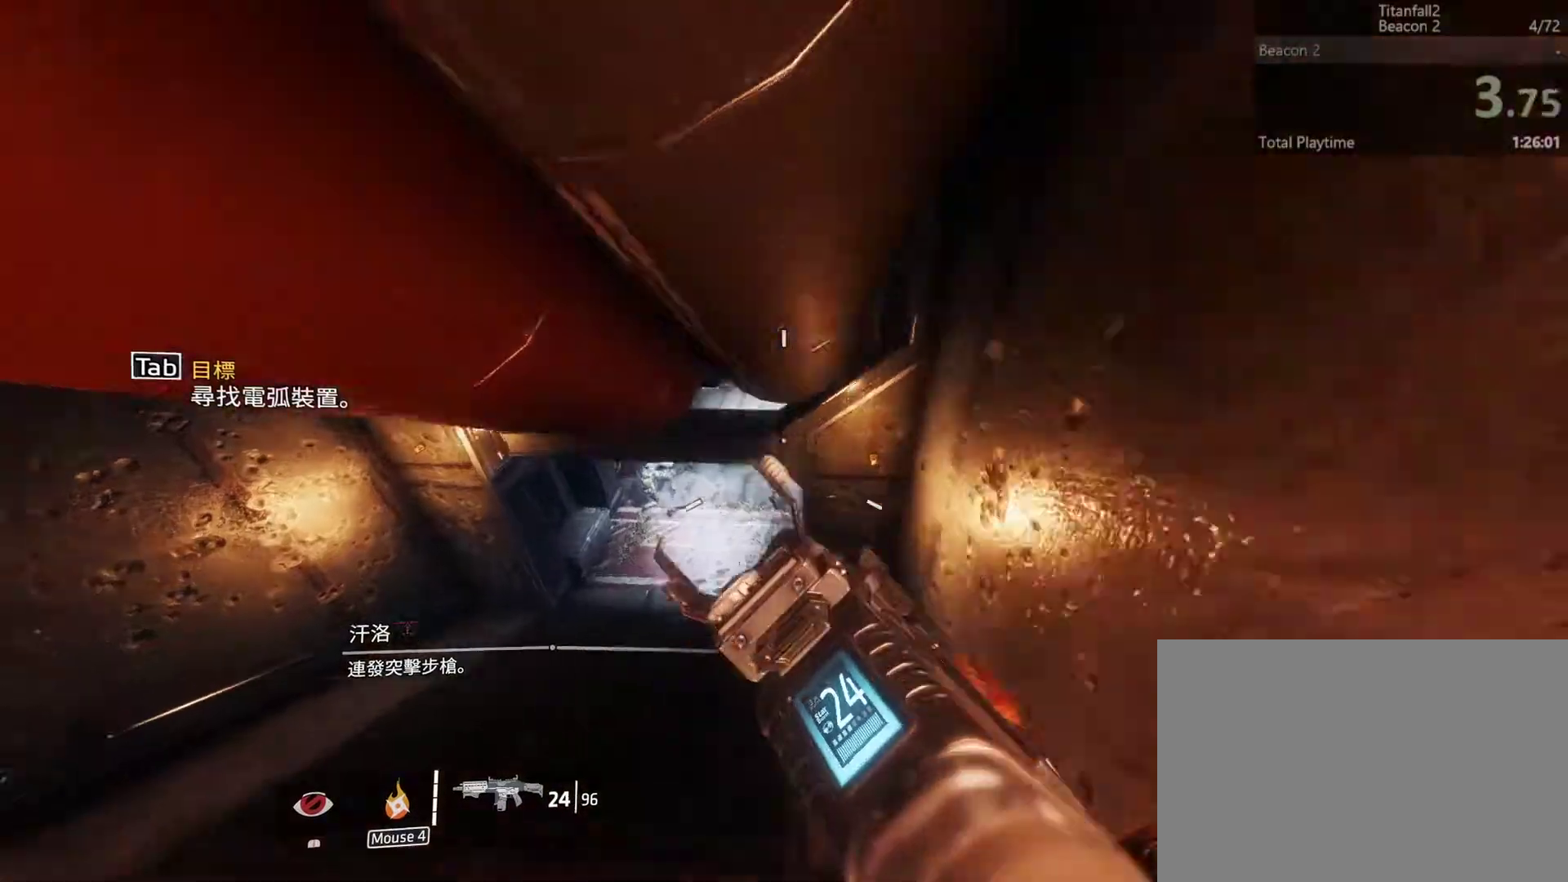
{"keys": ["ctrl_l", "d"], "events": [[267, "a", "up"], [267, "d", "down"]]}
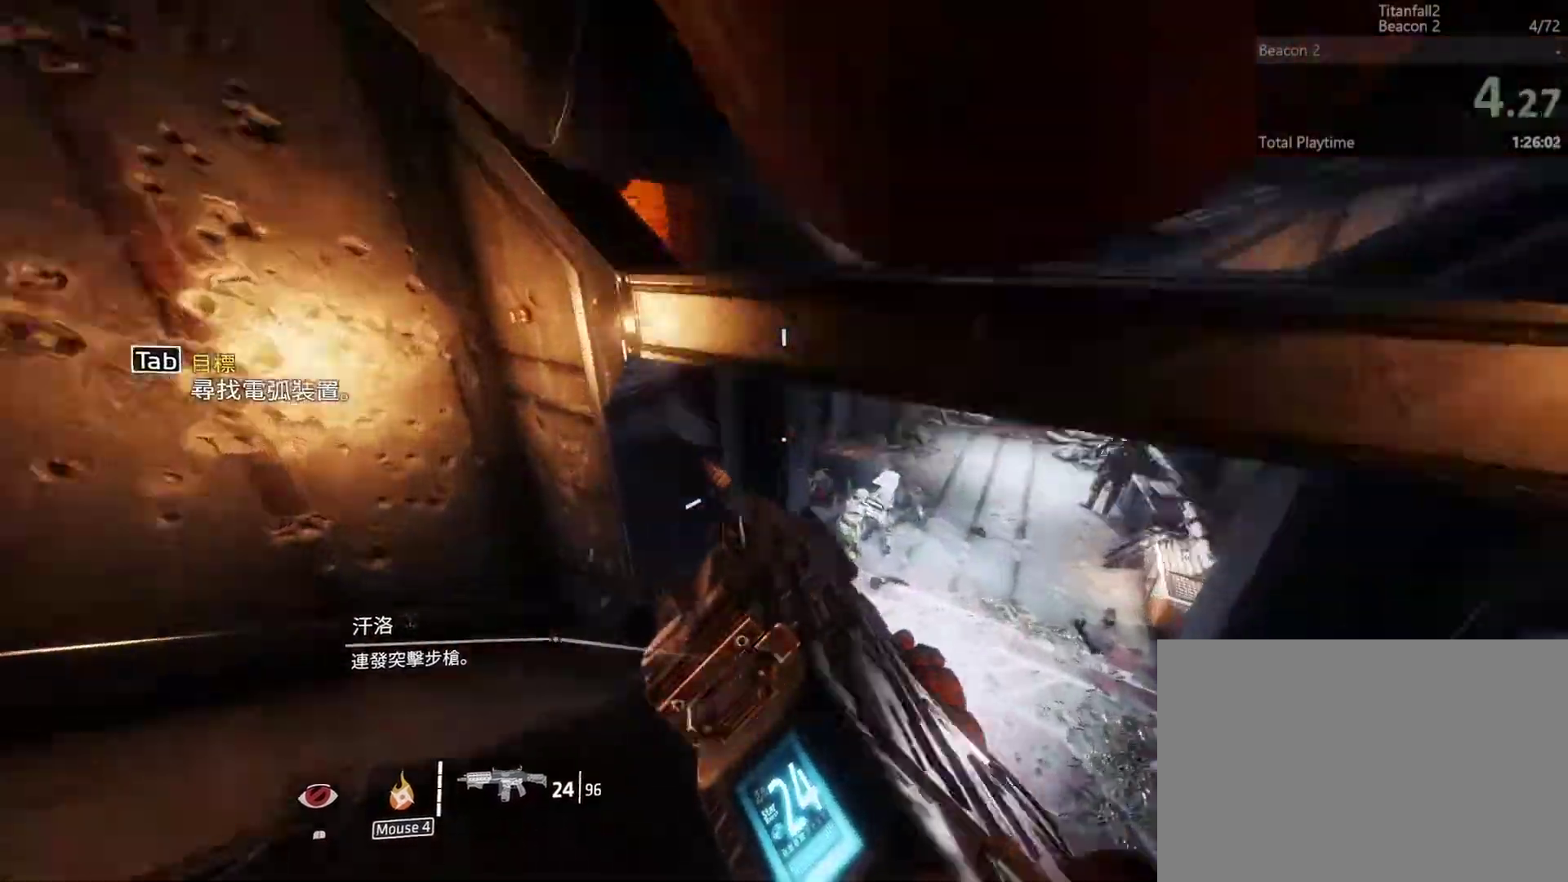
{"keys": ["ctrl_l", "d"], "events": [[300, "space", "down"], [400, "space", "up"]]}
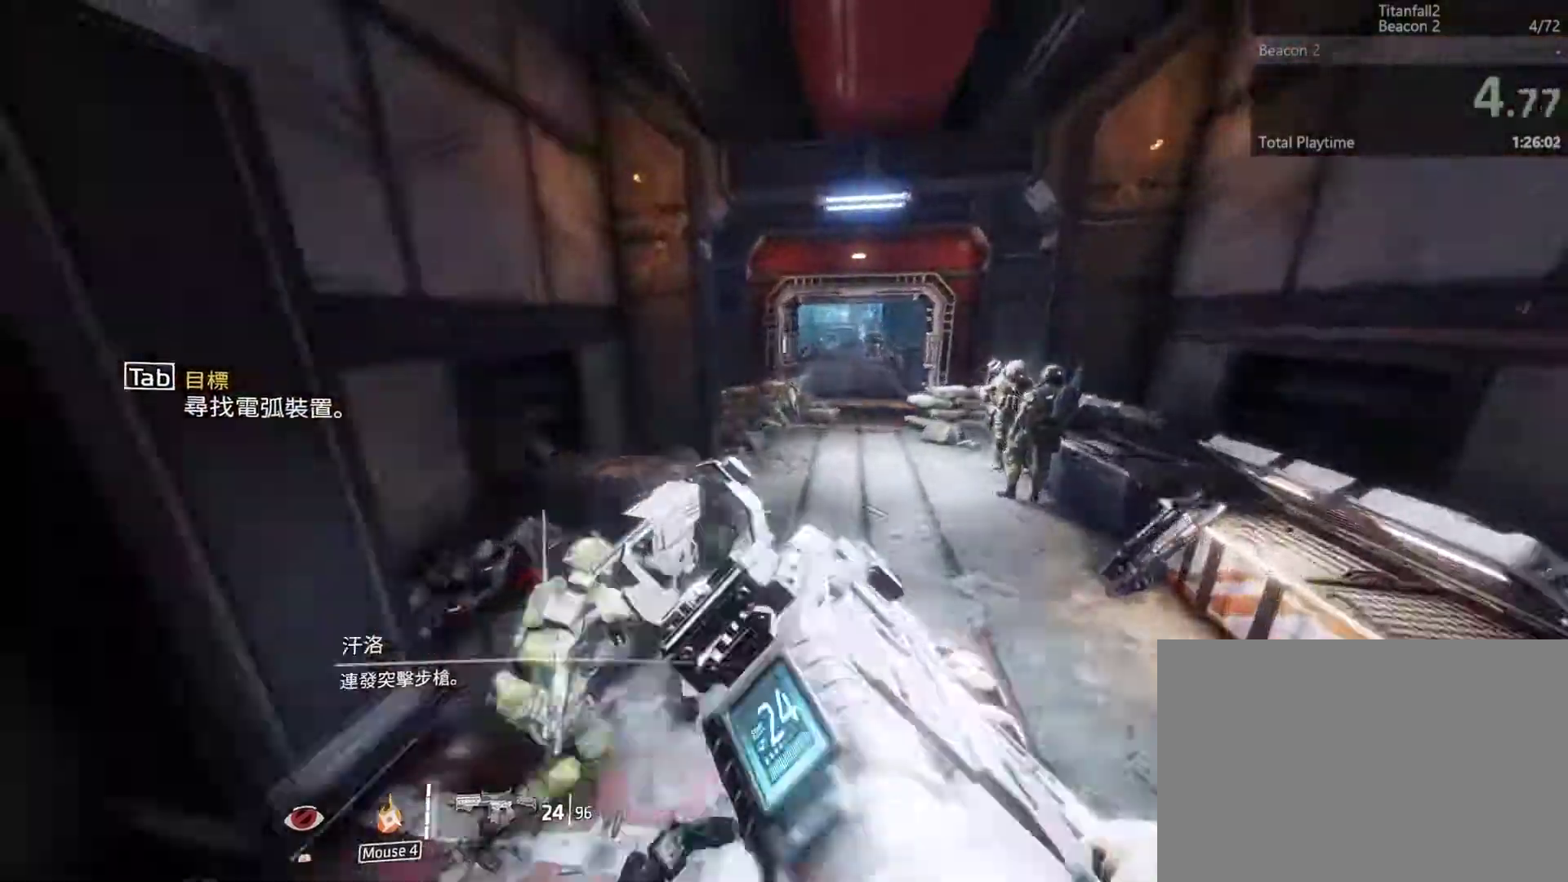
{"keys": ["a", "ctrl_l"], "events": [[200, "a", "down"], [233, "d", "up"]]}
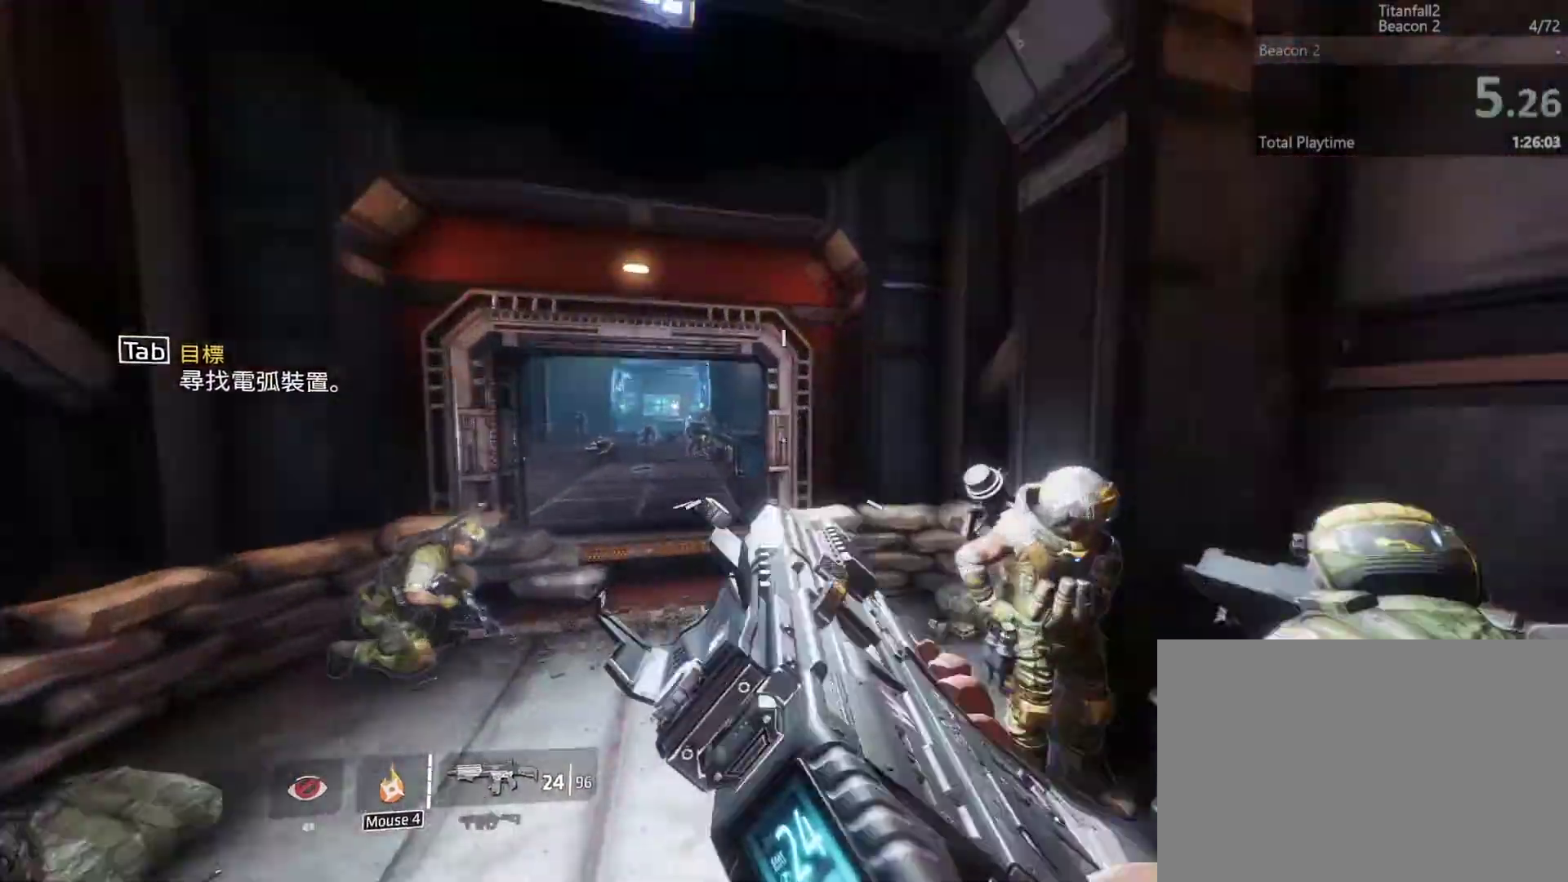
{"keys": ["ctrl_l", "d"], "events": [[233, "space", "down"], [333, "space", "up"], [467, "d", "down"], [500, "a", "up"]]}
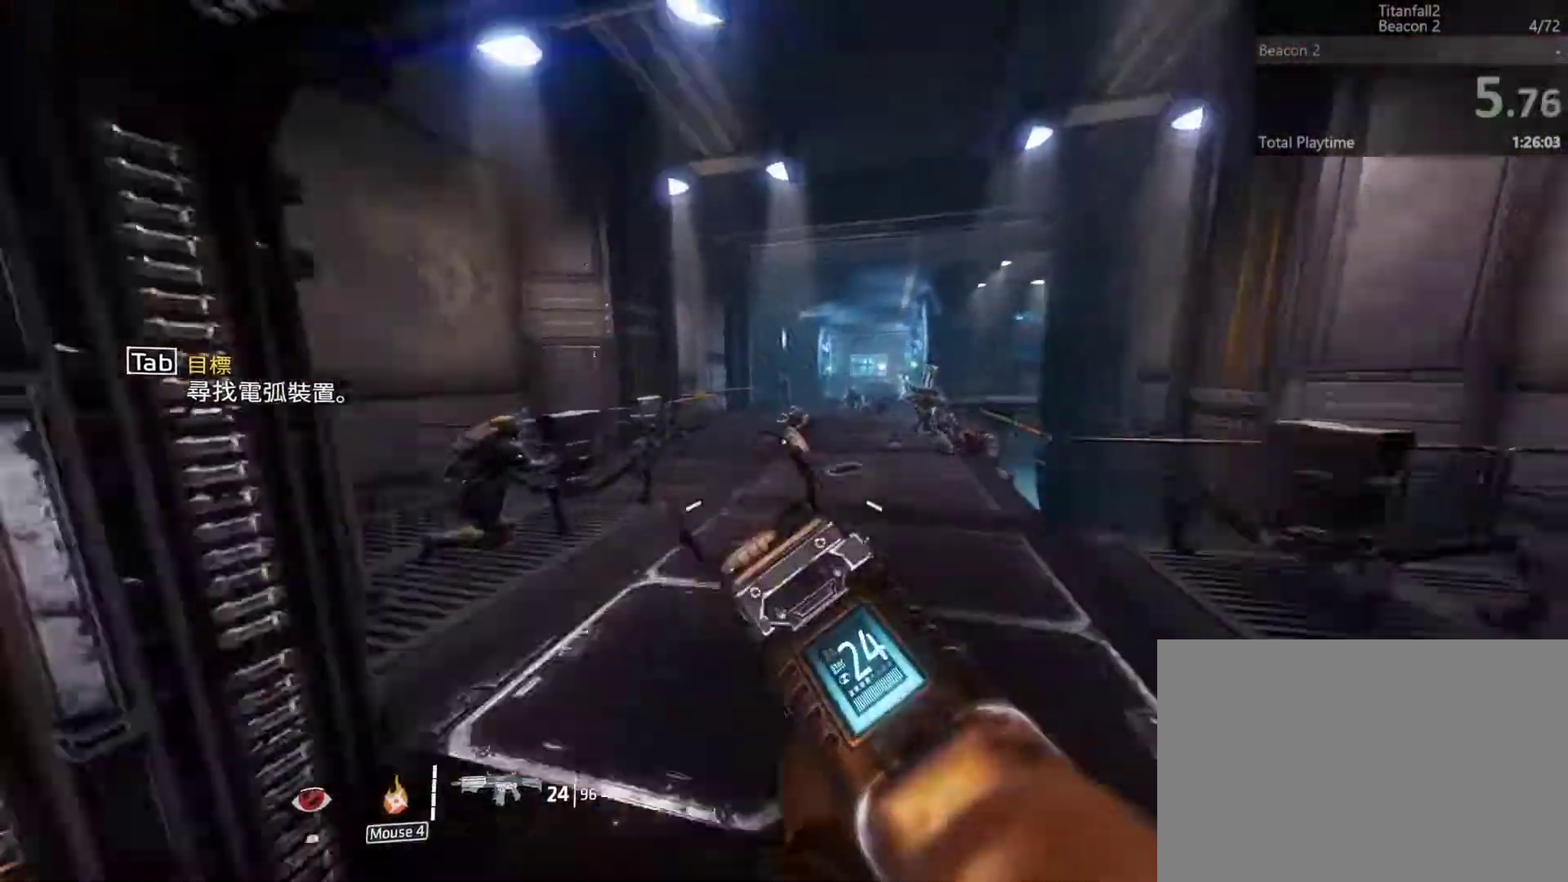
{"keys": ["ctrl_l", "d", "space"], "events": [[467, "space", "down"]]}